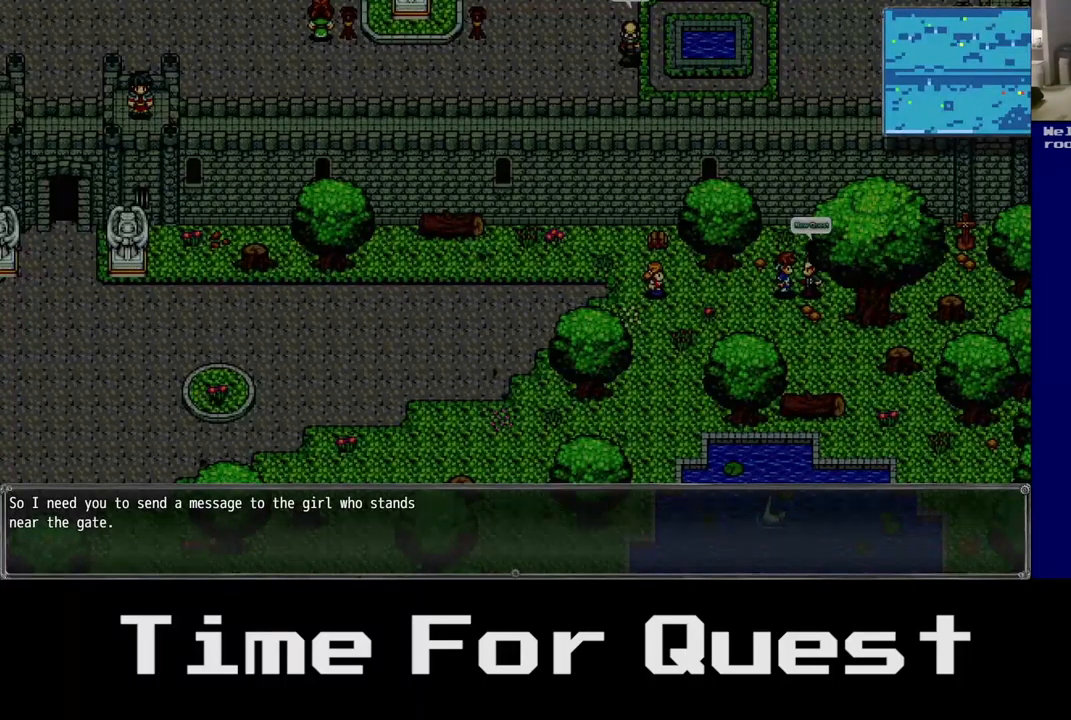
Gameplay with a controller (Xbox layout); each line is a JSON object with the inputs held at the frame after it. "events" lists button and stick changes between this image and that frame as [ms after this image, input, new state], when the widget could be followed in between.
{"buttons": [], "left_stick": "center", "right_stick": "center", "events": [[300, "A", "down"], [384, "A", "up"]]}
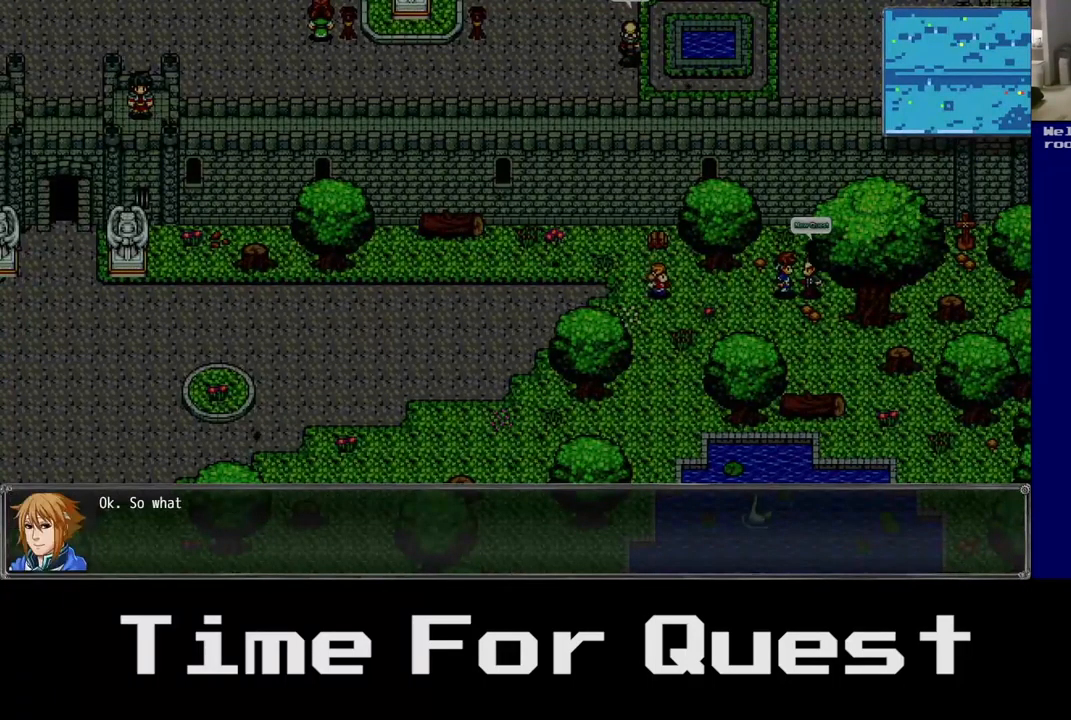
{"buttons": [], "left_stick": "center", "right_stick": "center", "events": []}
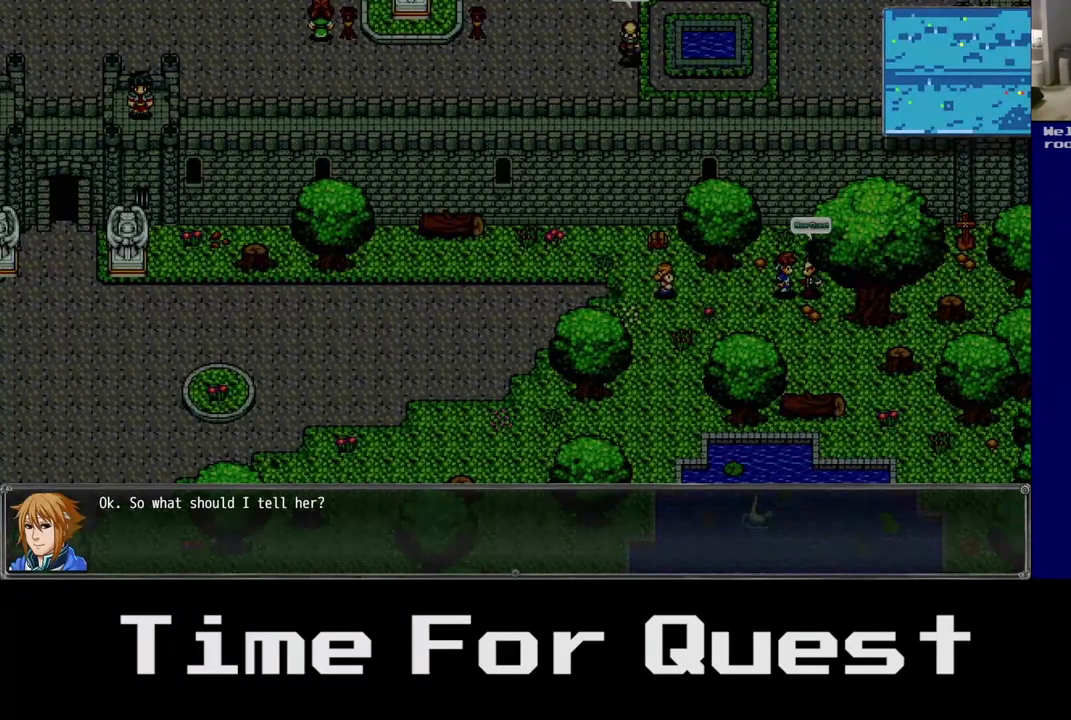
{"buttons": ["A"], "left_stick": "center", "right_stick": "center", "events": [[417, "A", "down"]]}
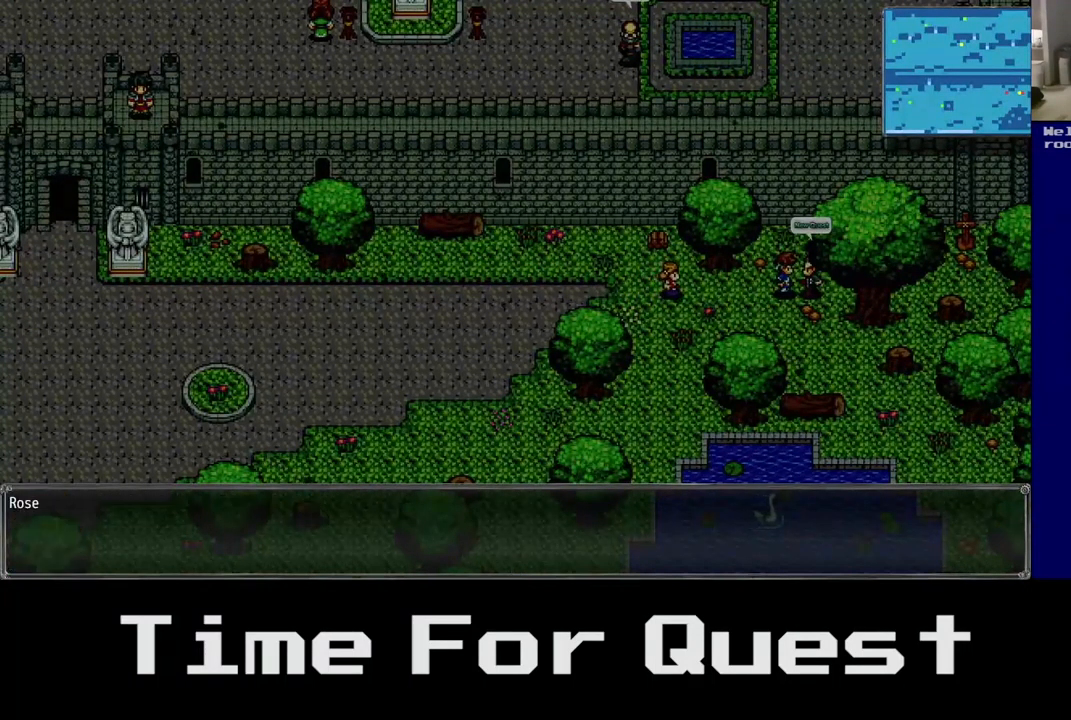
{"buttons": [], "left_stick": "center", "right_stick": "center", "events": [[84, "A", "up"]]}
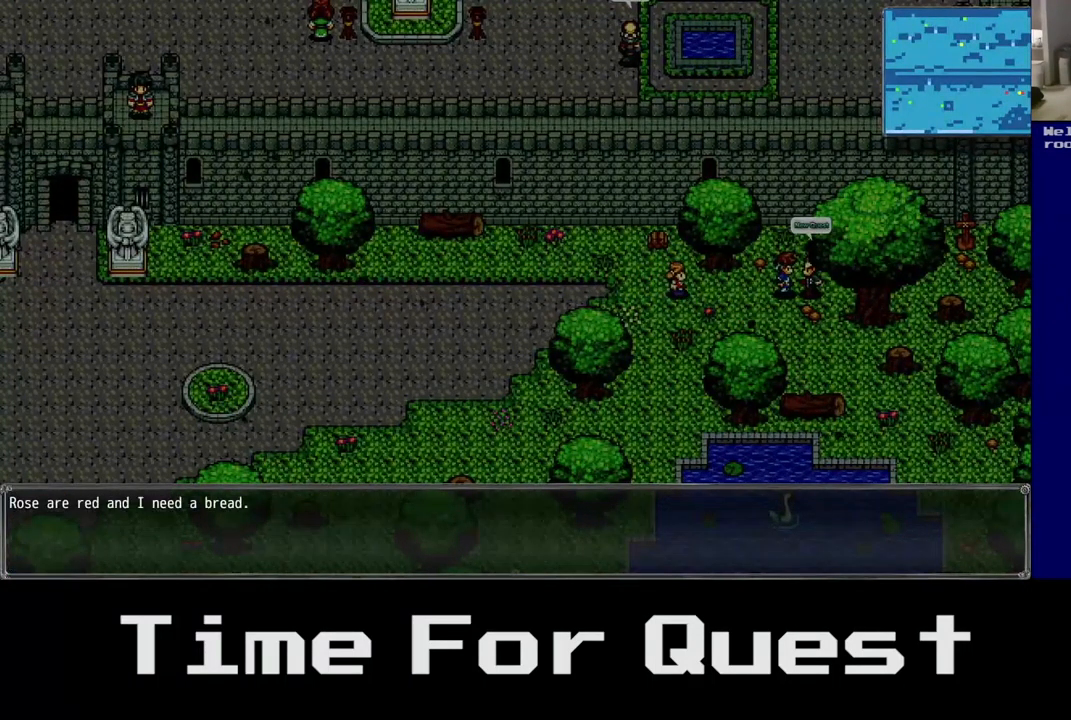
{"buttons": [], "left_stick": "center", "right_stick": "center", "events": []}
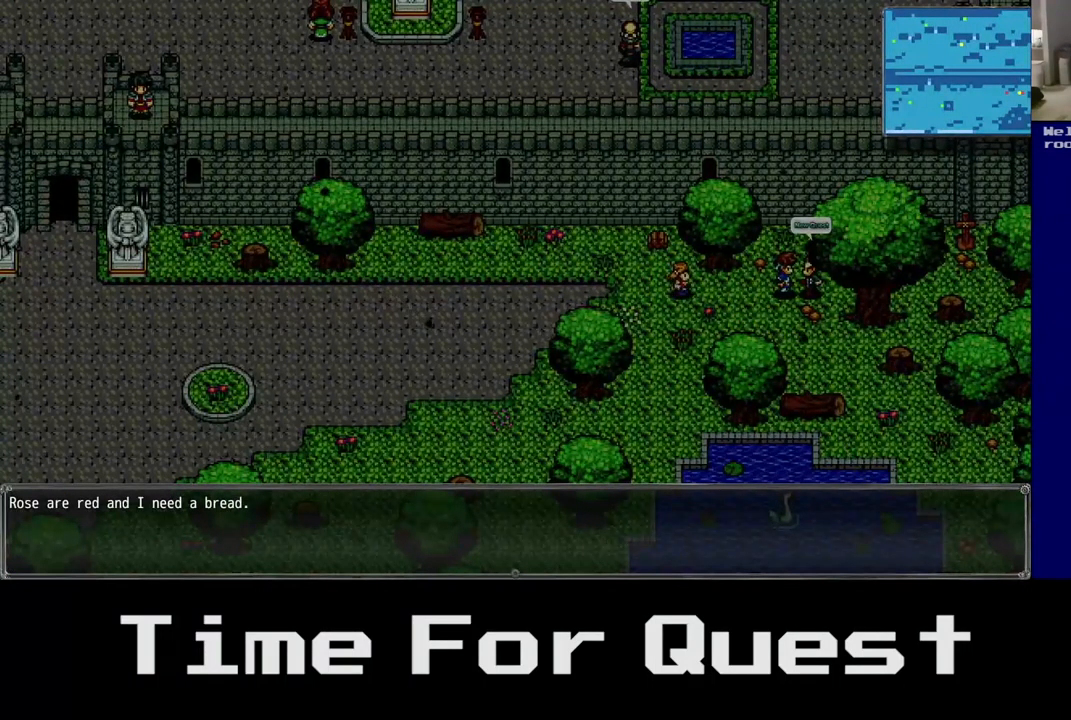
{"buttons": [], "left_stick": "center", "right_stick": "center", "events": []}
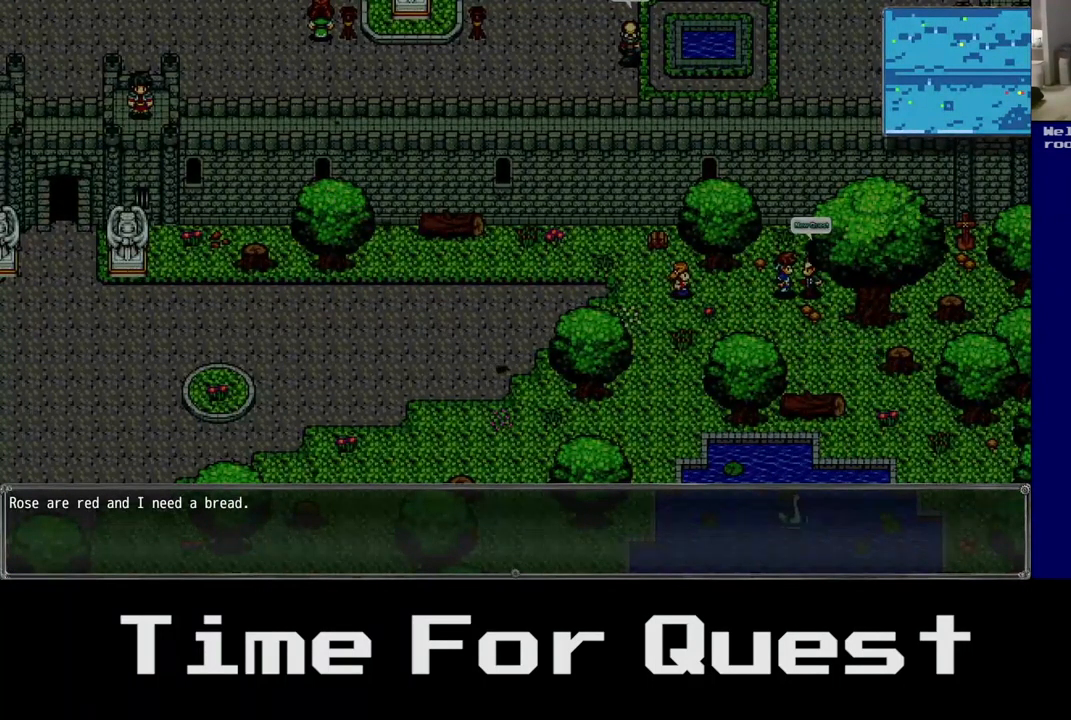
{"buttons": [], "left_stick": "center", "right_stick": "center", "events": []}
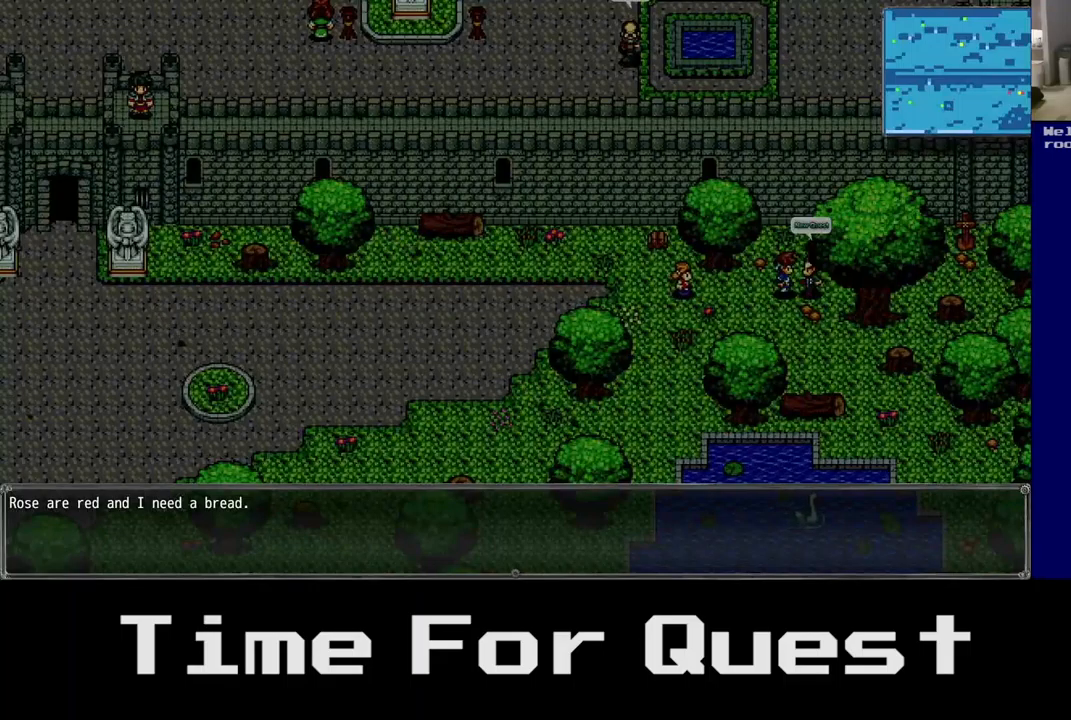
{"buttons": [], "left_stick": "center", "right_stick": "center", "events": []}
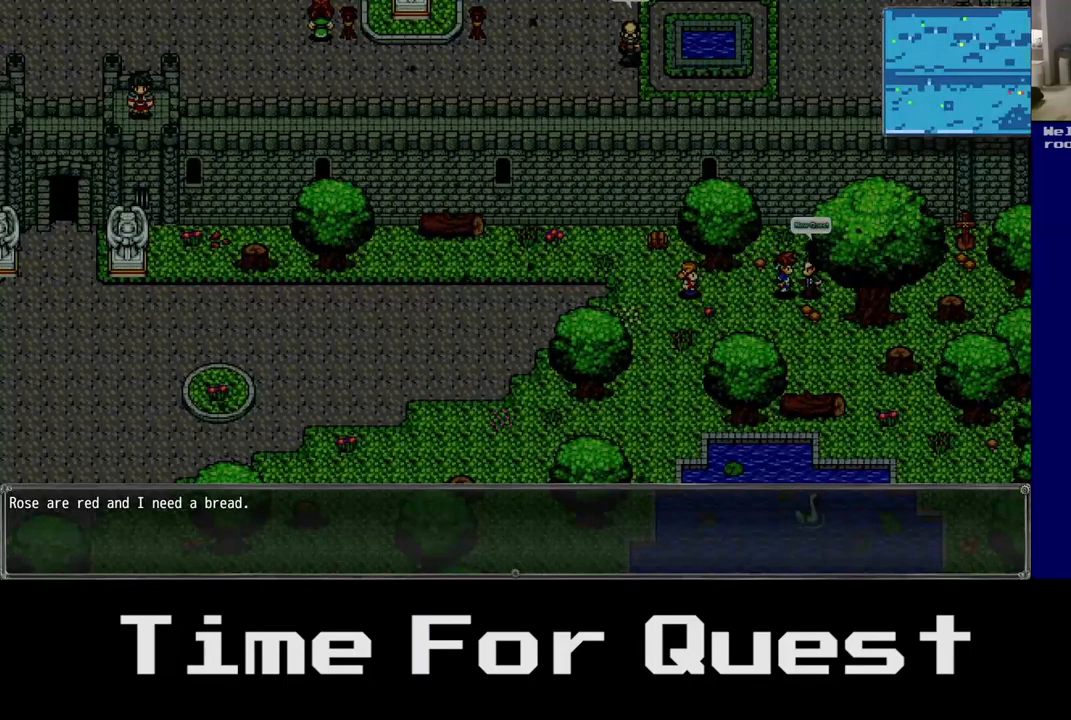
{"buttons": [], "left_stick": "center", "right_stick": "center", "events": []}
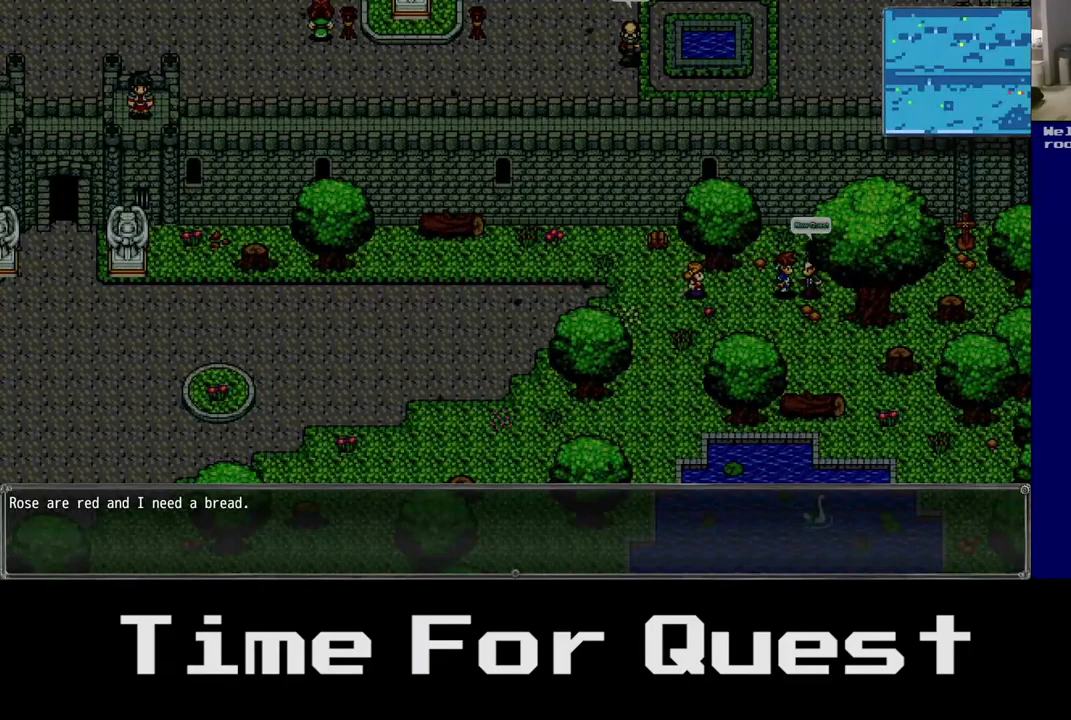
{"buttons": [], "left_stick": "center", "right_stick": "center", "events": [[67, "A", "down"], [167, "A", "up"]]}